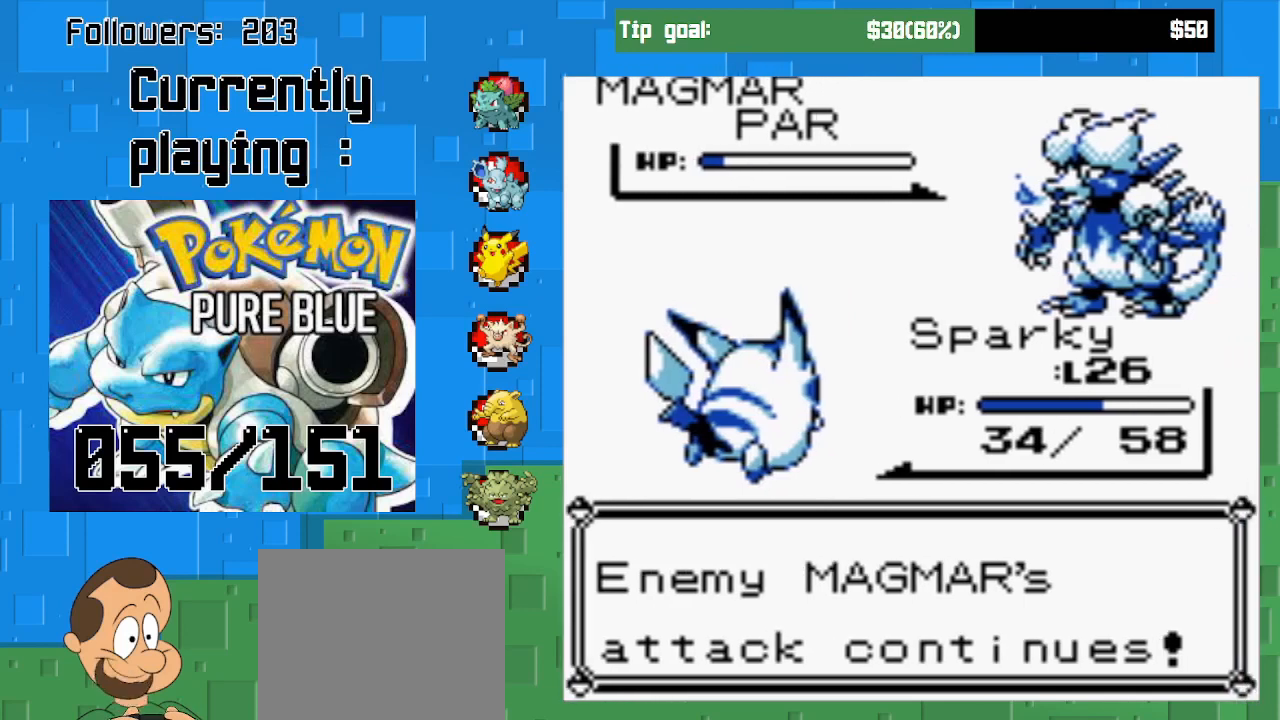
Gameplay with a controller (PlayStation layout); each line is a JSON object with the inputs held at the frame after it. "events" lists button and stick changes between this image and that frame as [ms after this image, input, new state], when the widget could be followed in between. Not read: L3 R3.
{"buttons": [], "left_stick": "center", "right_stick": "center", "events": []}
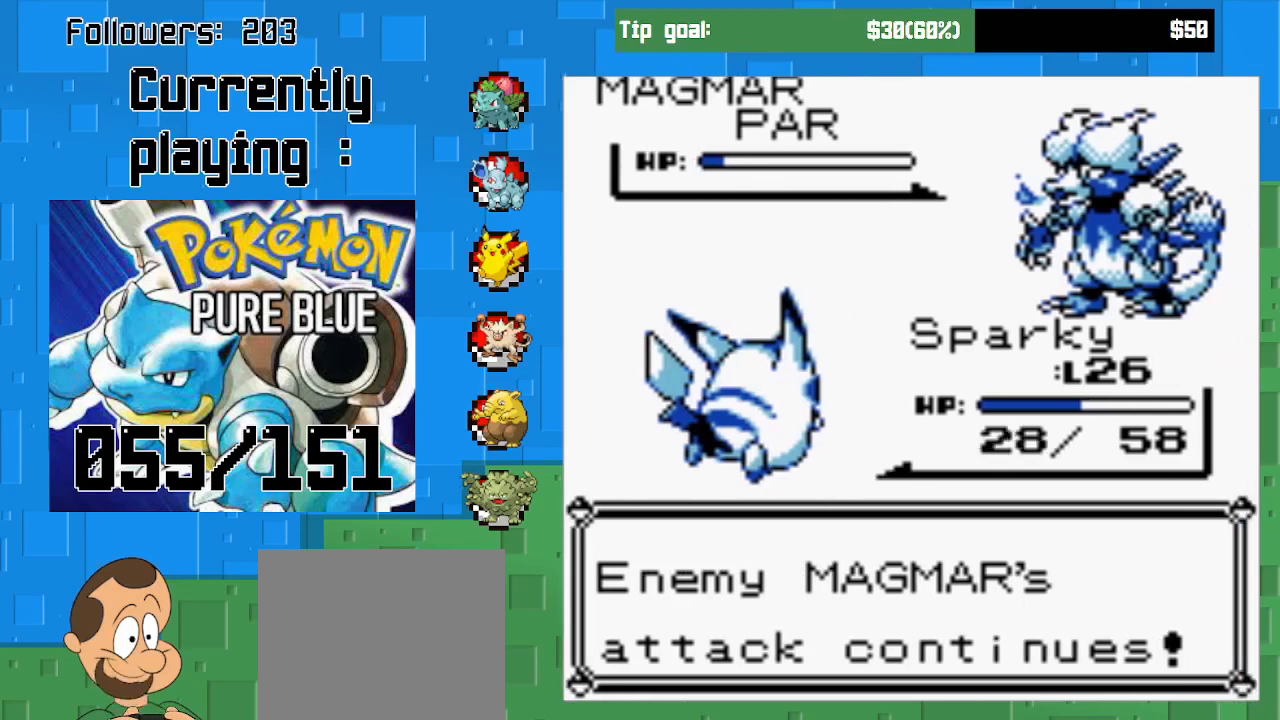
{"buttons": [], "left_stick": "center", "right_stick": "center", "events": []}
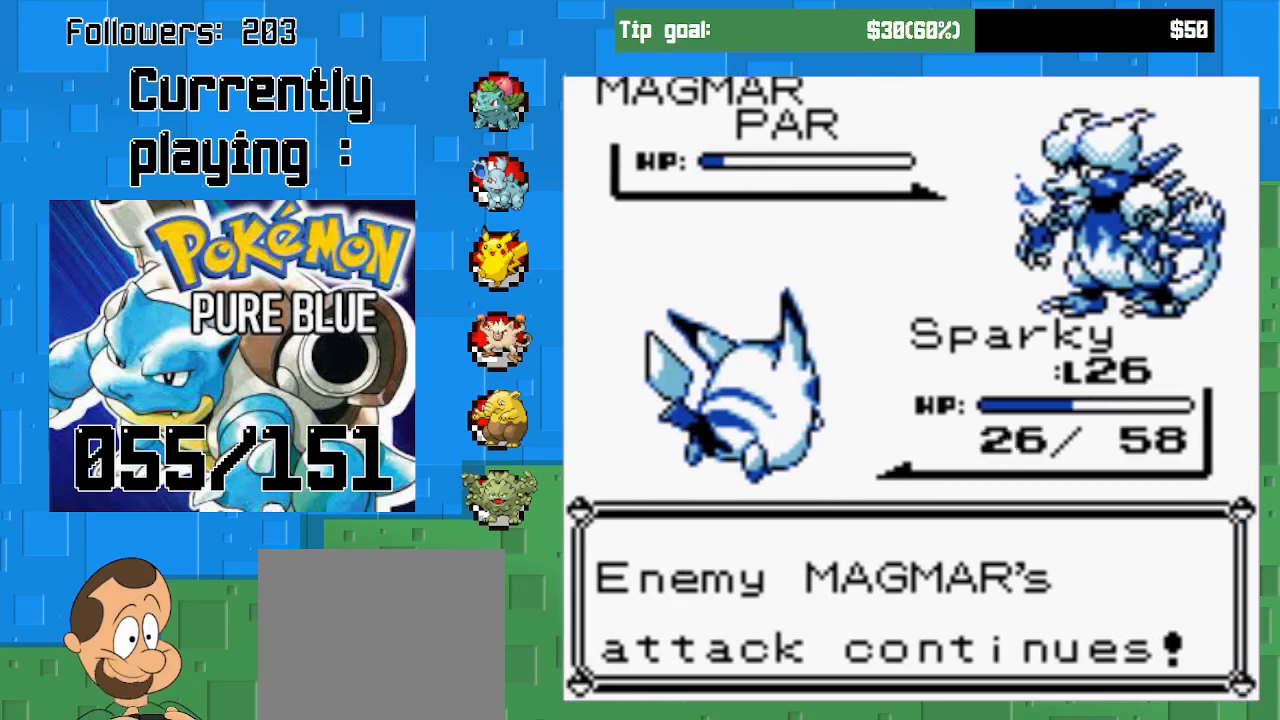
{"buttons": [], "left_stick": "center", "right_stick": "center", "events": [[267, "DPAD_DOWN", "down"], [467, "DPAD_DOWN", "up"]]}
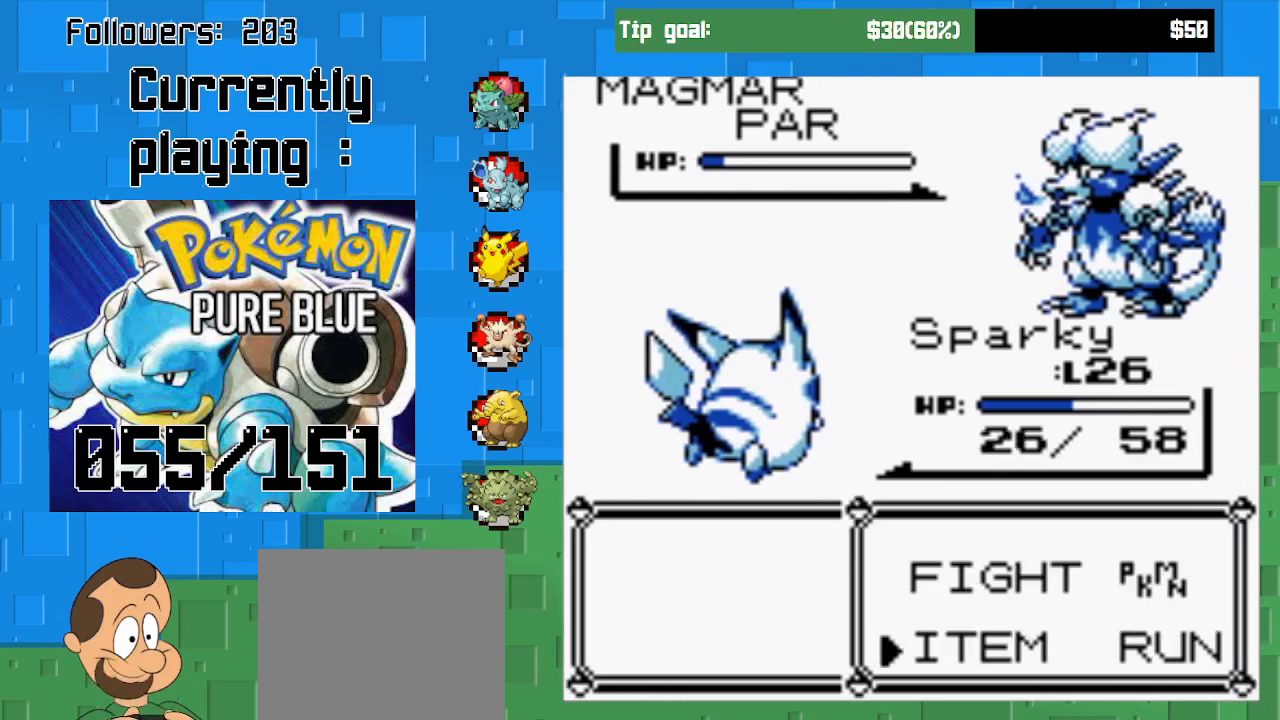
{"buttons": [], "left_stick": "center", "right_stick": "center", "events": [[133, "CIRCLE", "down"], [300, "CIRCLE", "up"]]}
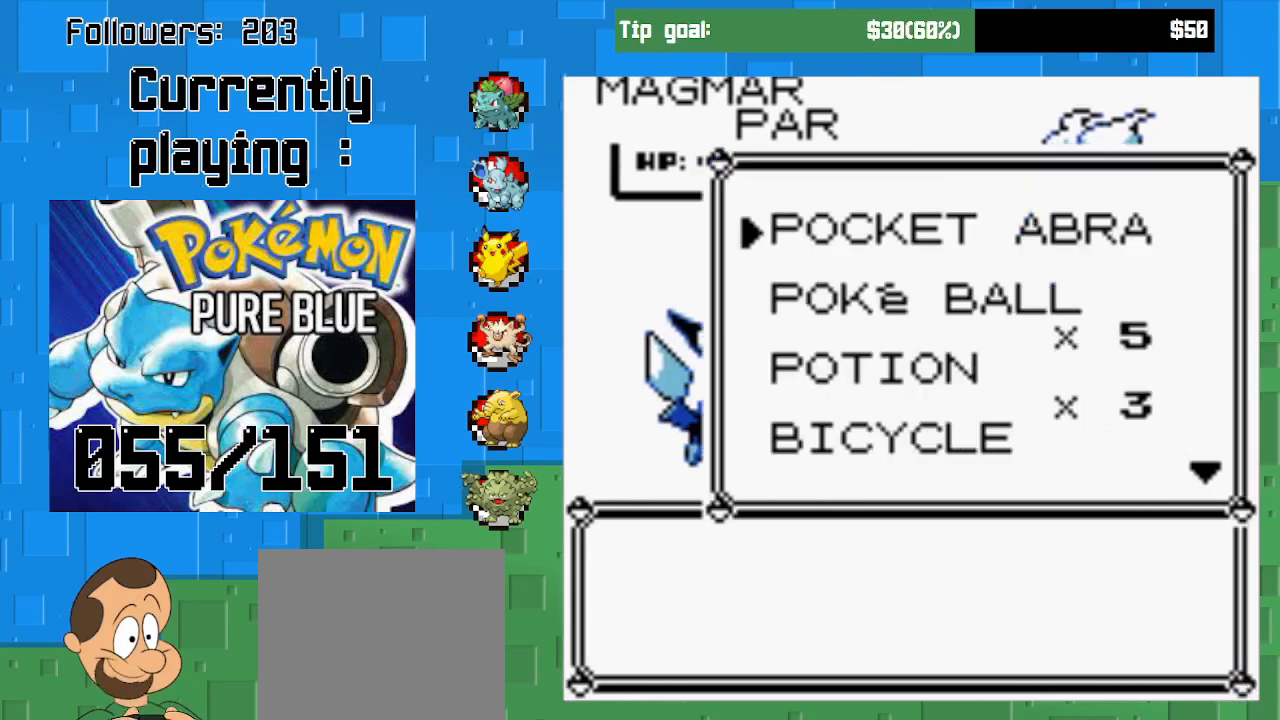
{"buttons": [], "left_stick": "center", "right_stick": "center", "events": [[300, "DPAD_DOWN", "down"], [467, "DPAD_DOWN", "up"]]}
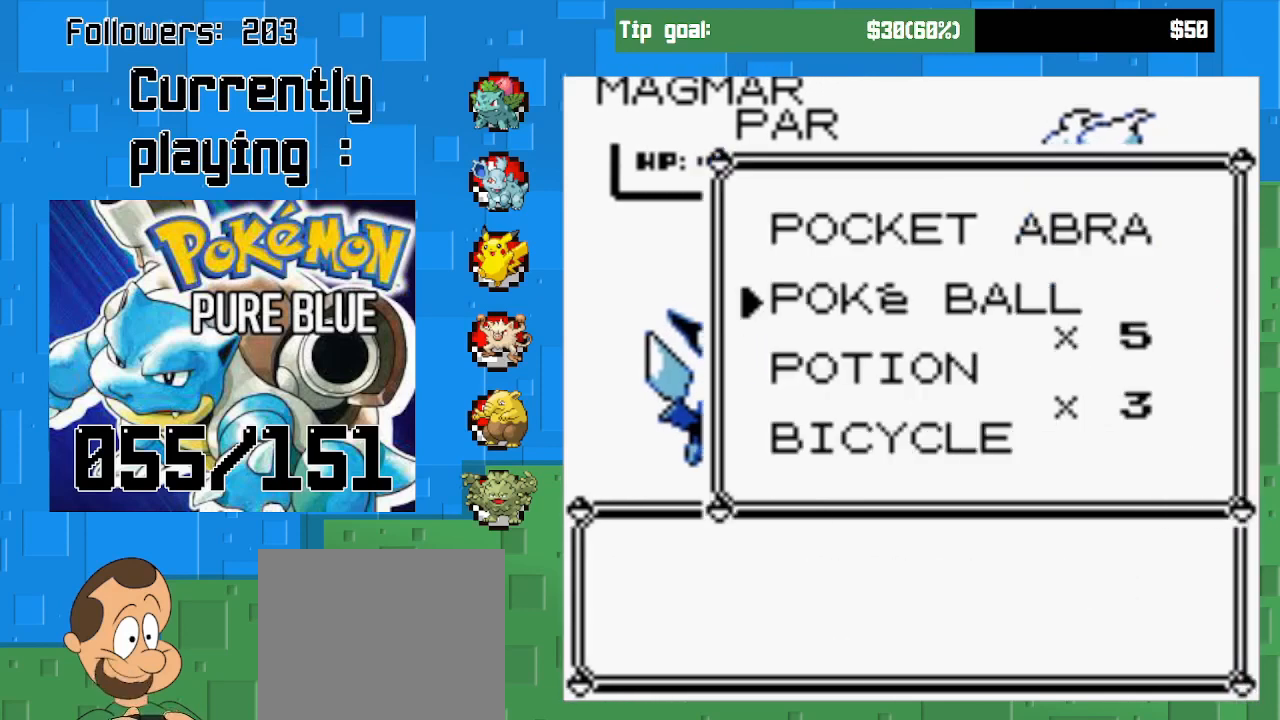
{"buttons": [], "left_stick": "center", "right_stick": "center", "events": [[67, "CIRCLE", "down"], [500, "CIRCLE", "up"]]}
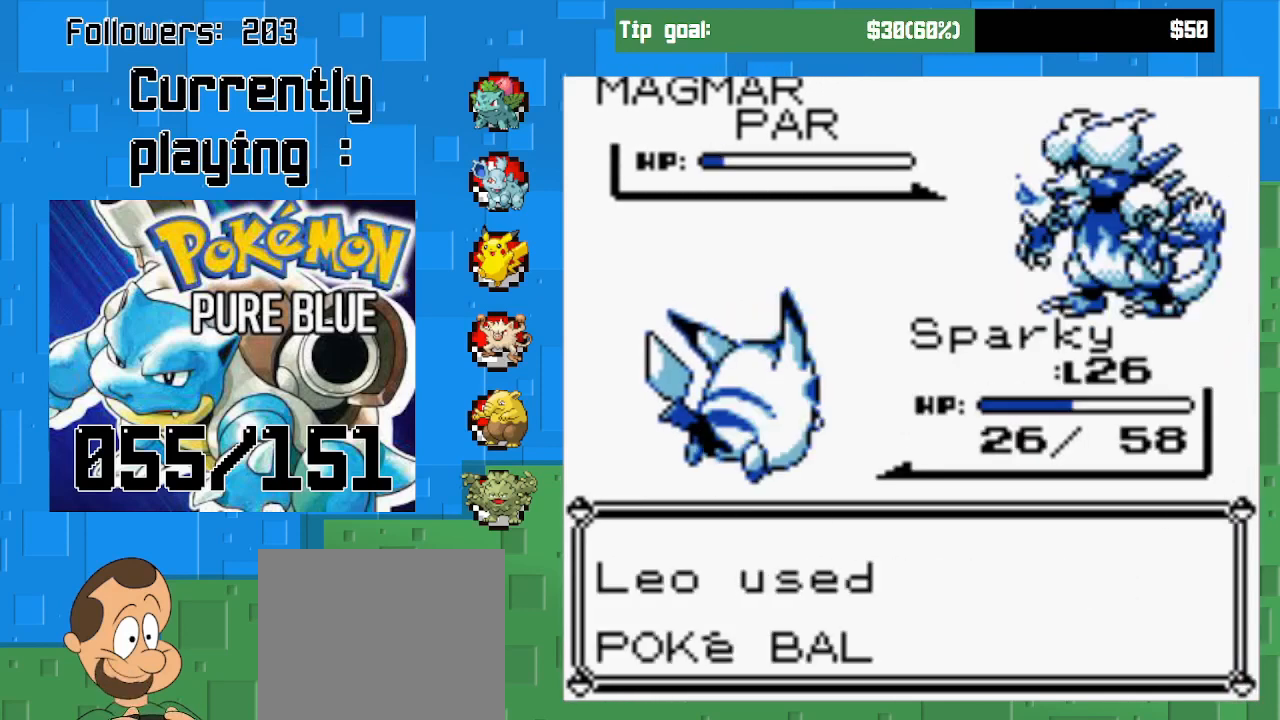
{"buttons": [], "left_stick": "center", "right_stick": "center", "events": []}
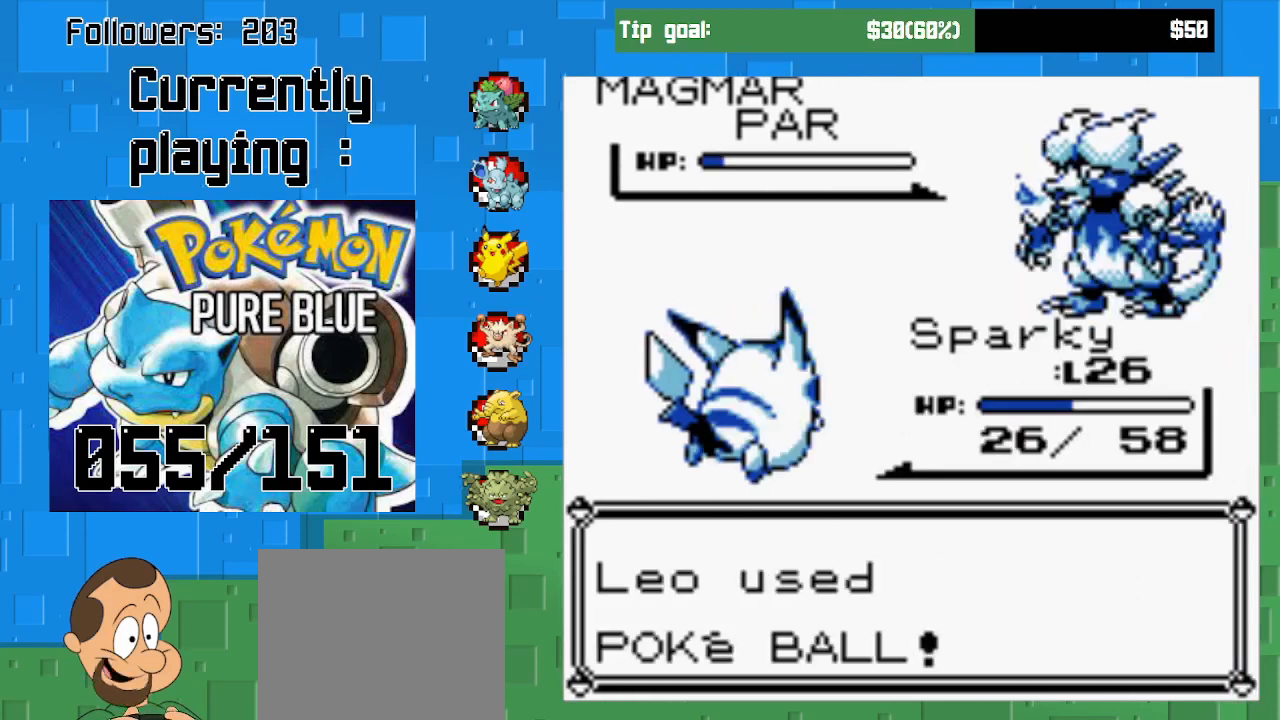
{"buttons": [], "left_stick": "center", "right_stick": "center", "events": []}
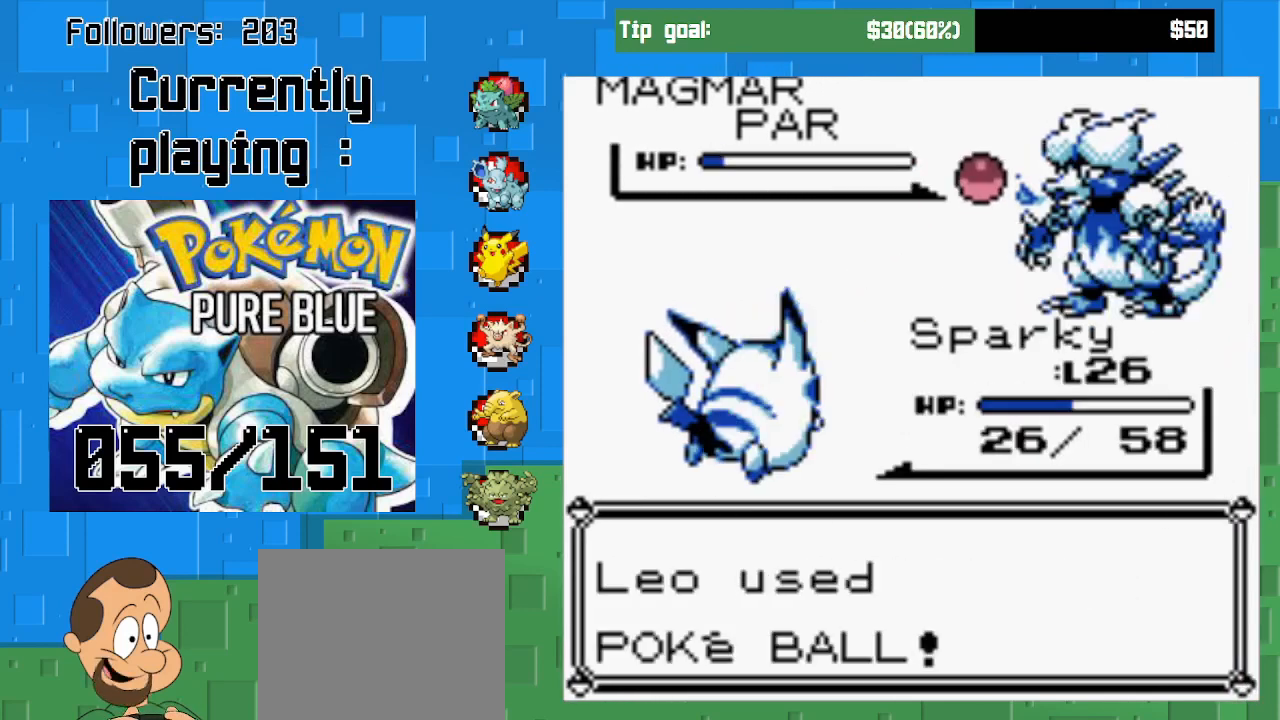
{"buttons": [], "left_stick": "center", "right_stick": "center", "events": []}
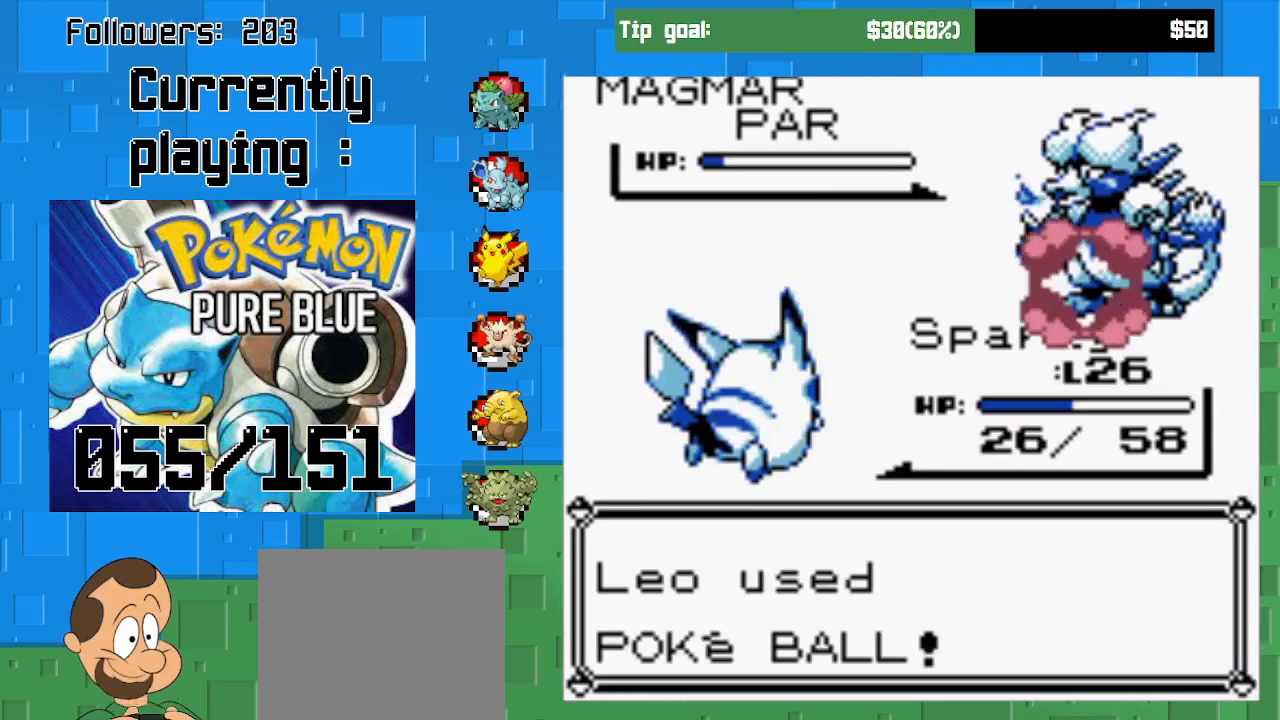
{"buttons": [], "left_stick": "center", "right_stick": "center", "events": []}
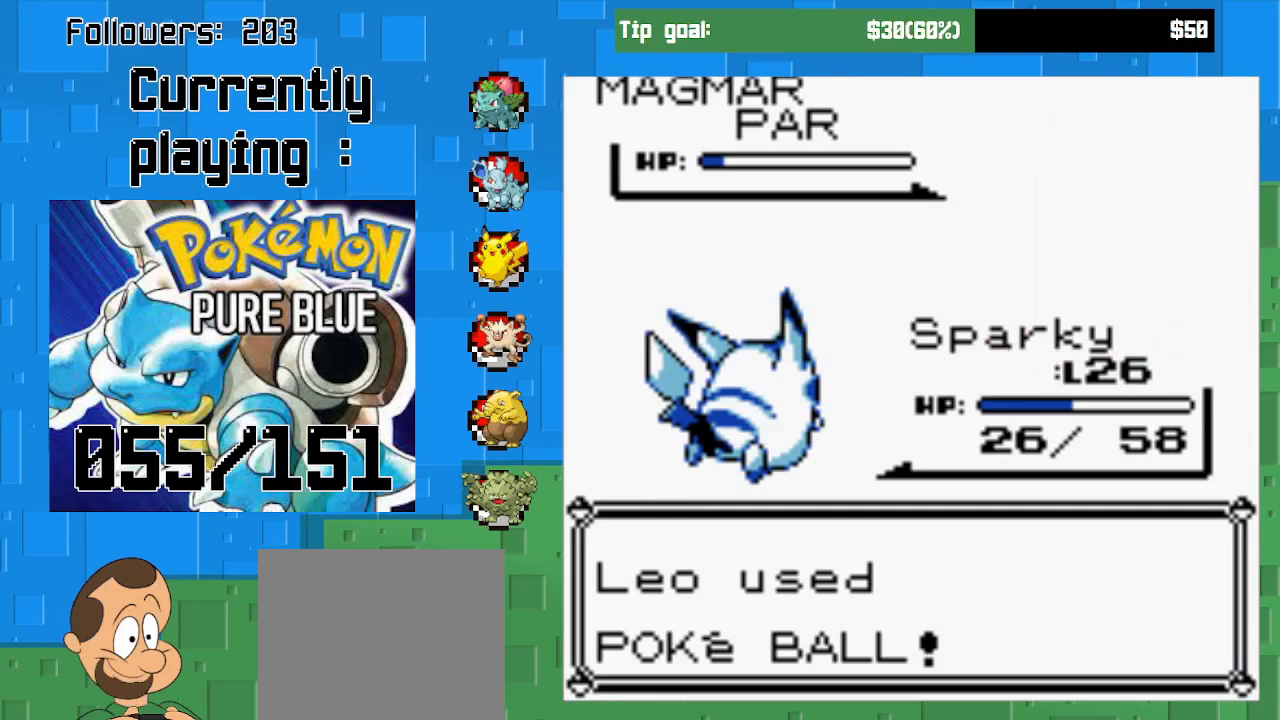
{"buttons": [], "left_stick": "center", "right_stick": "center", "events": []}
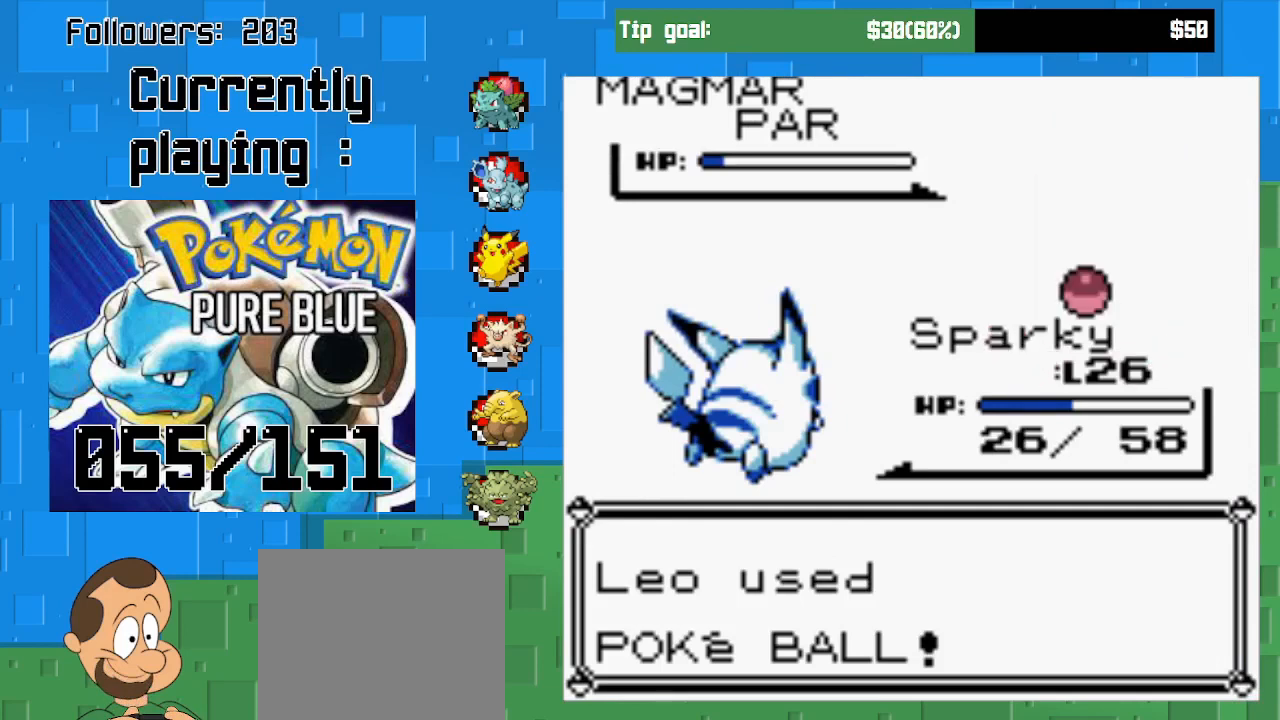
{"buttons": [], "left_stick": "center", "right_stick": "center", "events": []}
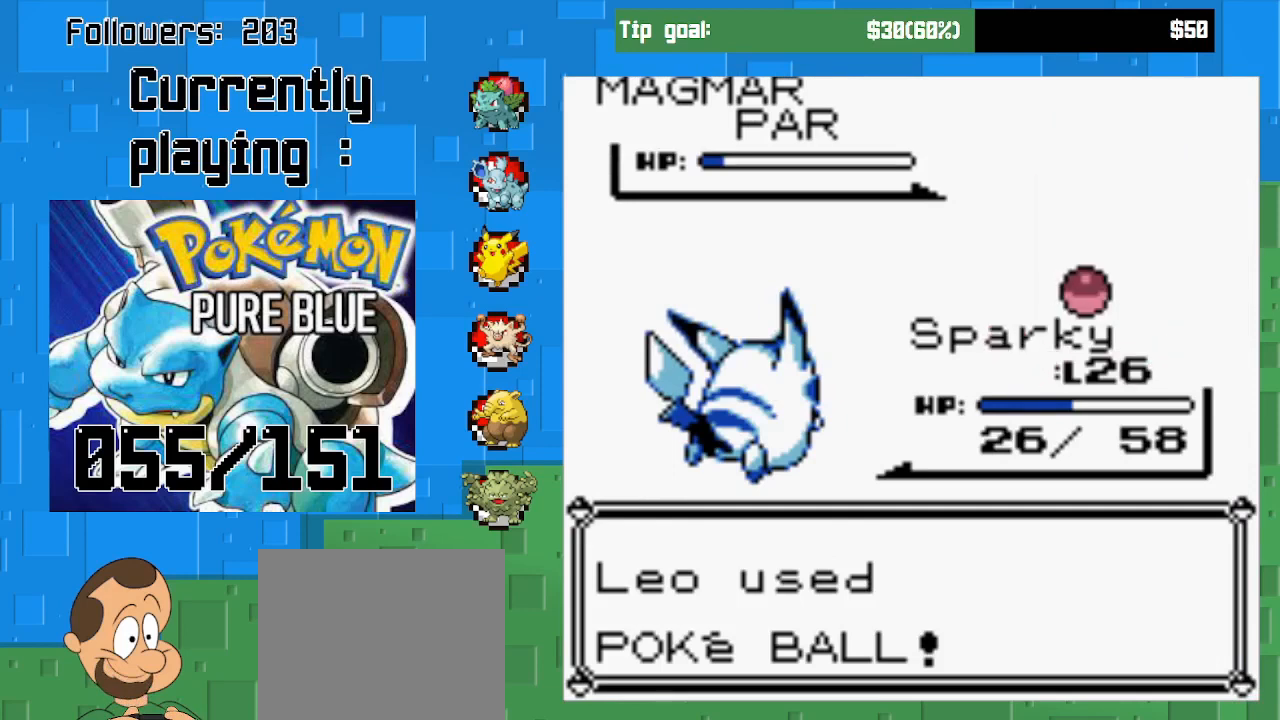
{"buttons": [], "left_stick": "center", "right_stick": "center", "events": []}
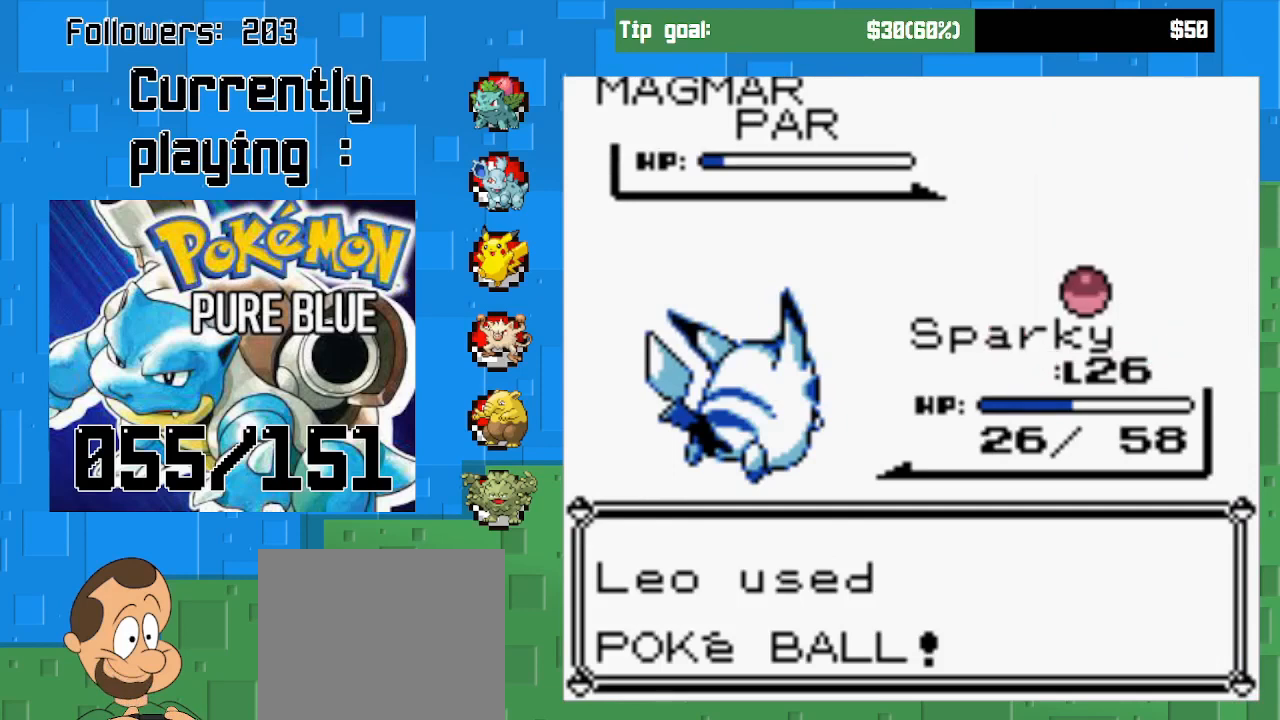
{"buttons": [], "left_stick": "center", "right_stick": "center", "events": []}
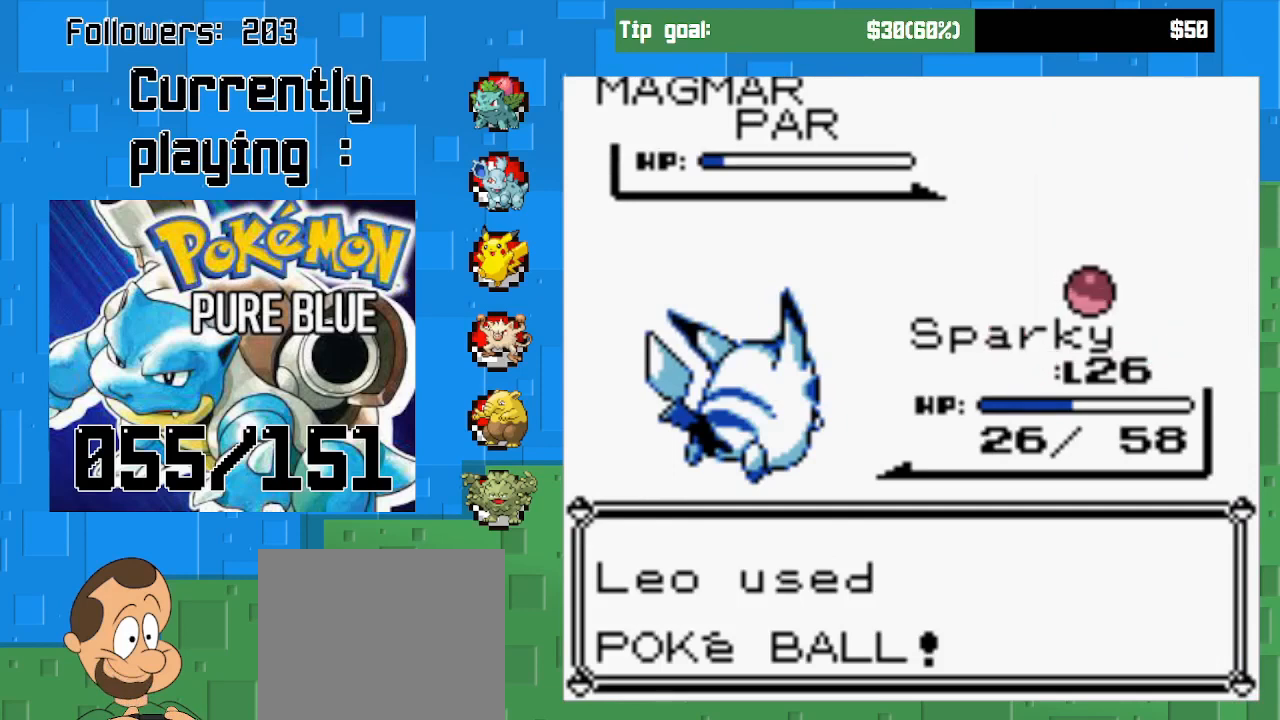
{"buttons": [], "left_stick": "center", "right_stick": "center", "events": []}
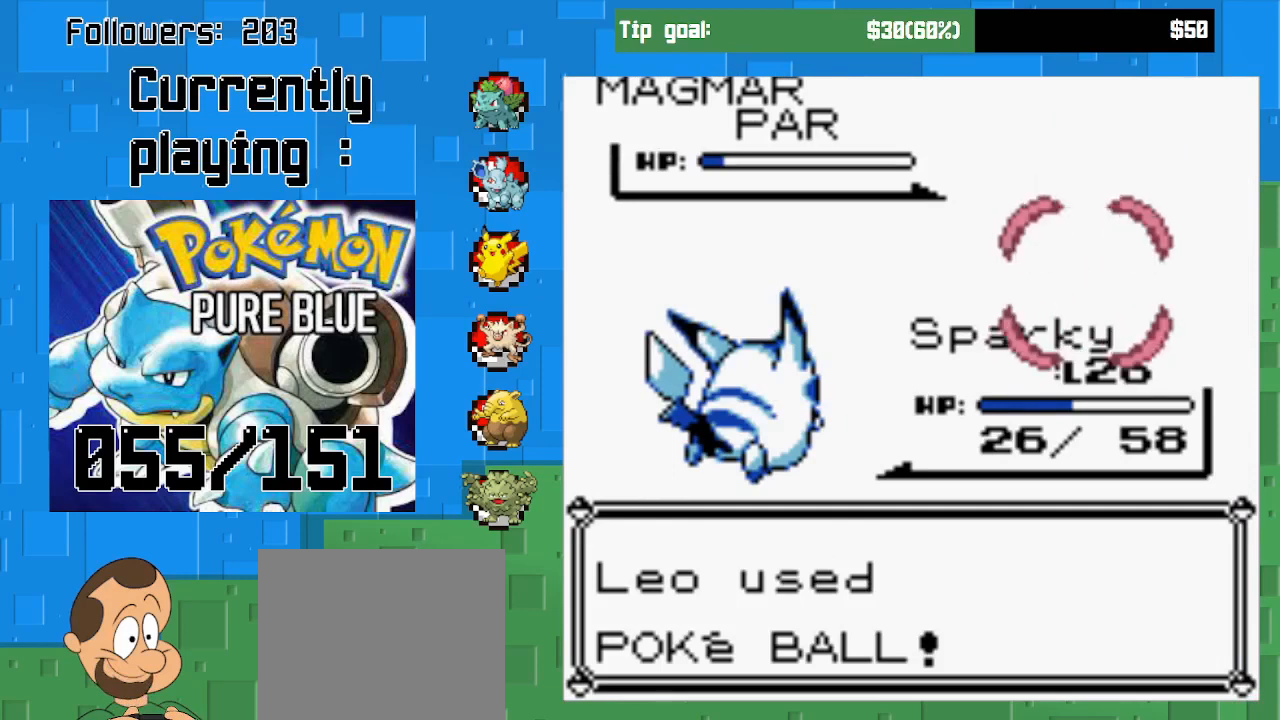
{"buttons": ["CIRCLE"], "left_stick": "center", "right_stick": "center", "events": [[333, "CIRCLE", "down"]]}
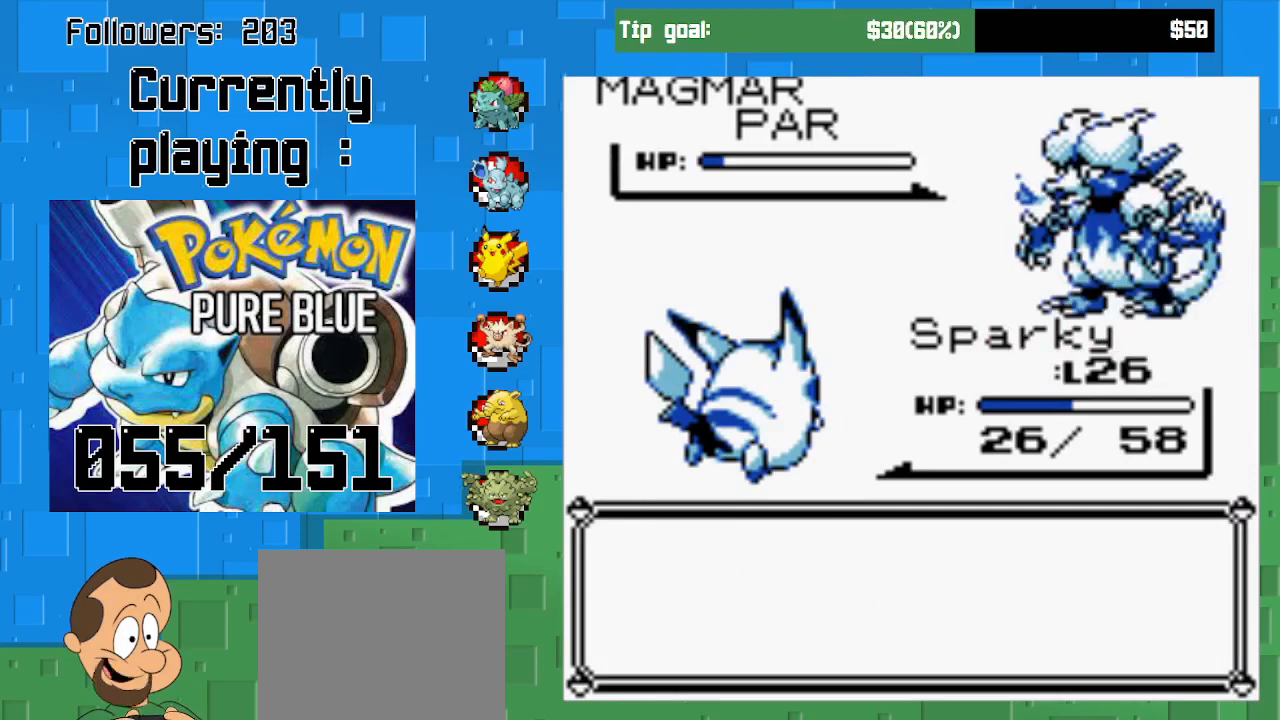
{"buttons": ["CIRCLE"], "left_stick": "center", "right_stick": "center", "events": [[33, "CIRCLE", "up"], [367, "CIRCLE", "down"]]}
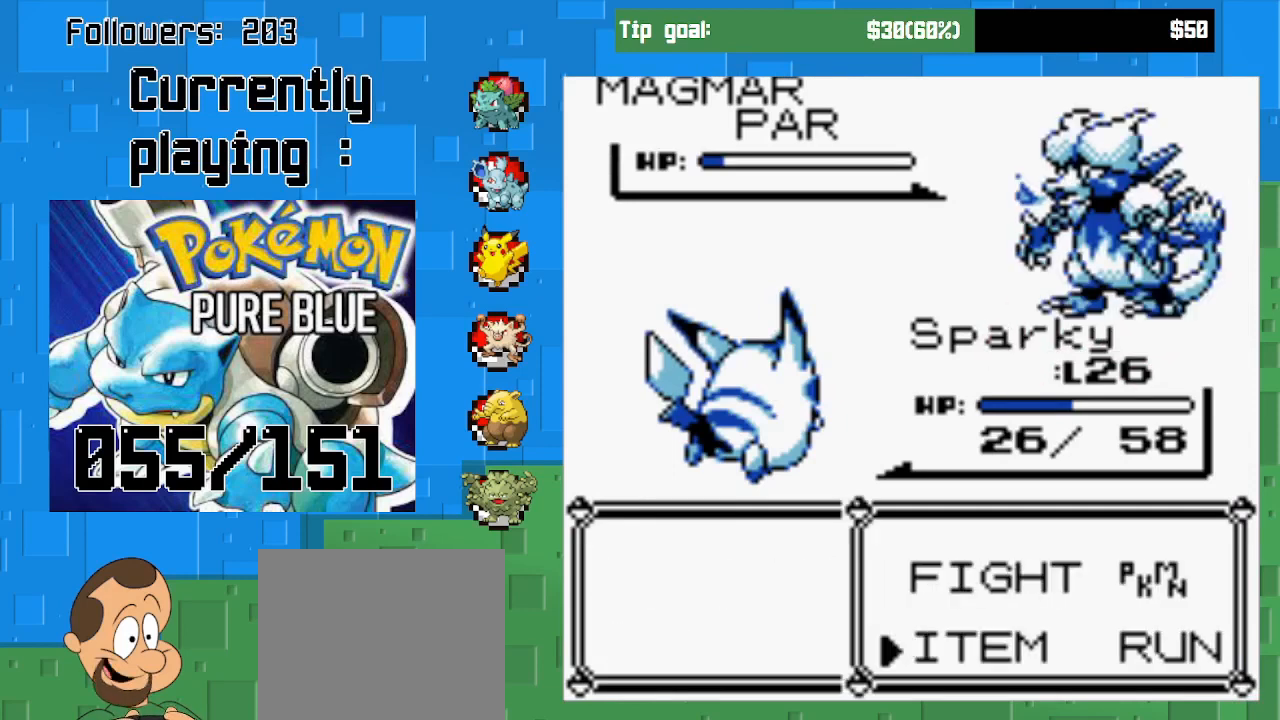
{"buttons": ["CIRCLE"], "left_stick": "center", "right_stick": "center", "events": [[67, "CIRCLE", "up"], [400, "CIRCLE", "down"]]}
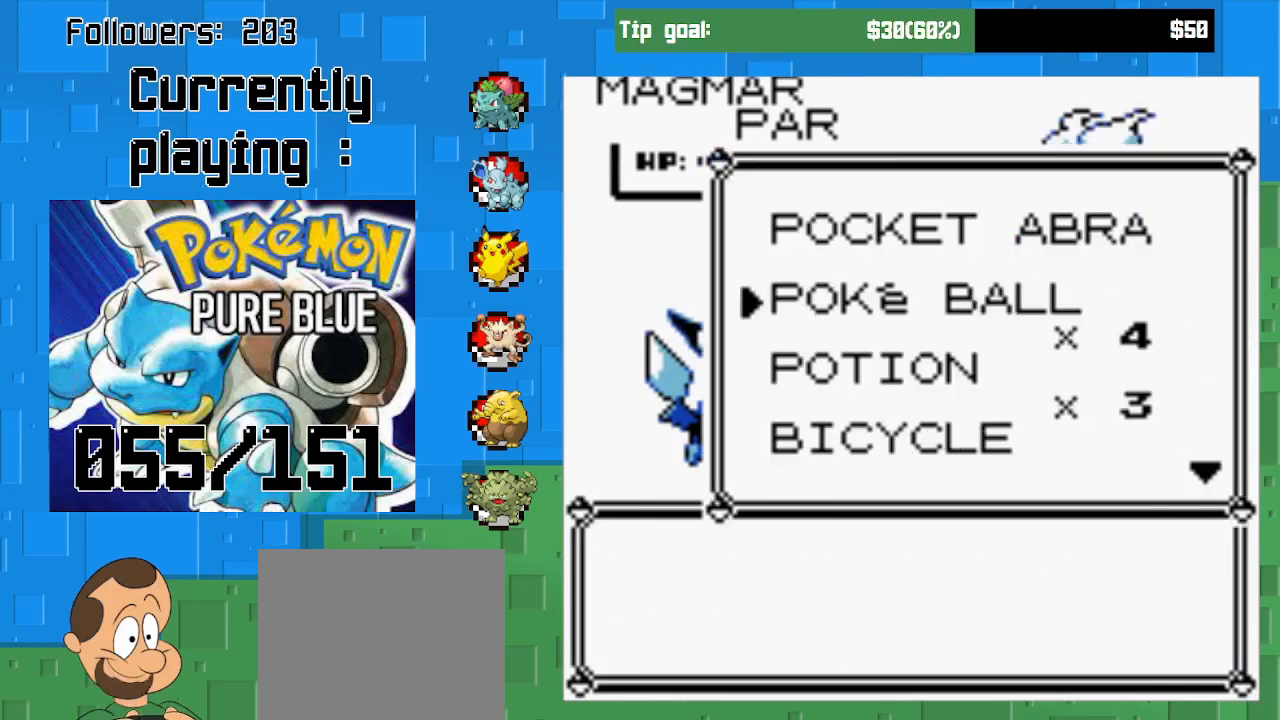
{"buttons": [], "left_stick": "center", "right_stick": "center", "events": [[33, "CIRCLE", "up"], [100, "CIRCLE", "down"], [200, "CIRCLE", "up"], [233, "CIRCLE", "down"], [367, "CIRCLE", "up"]]}
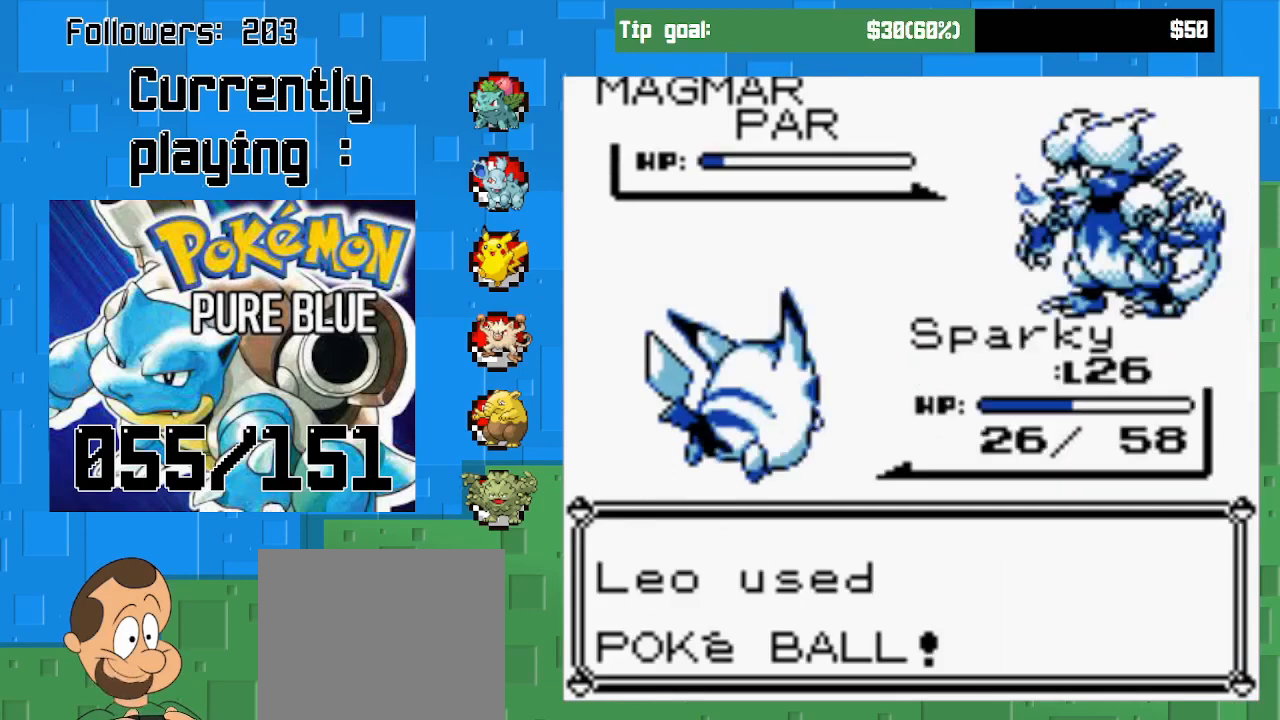
{"buttons": [], "left_stick": "center", "right_stick": "center", "events": []}
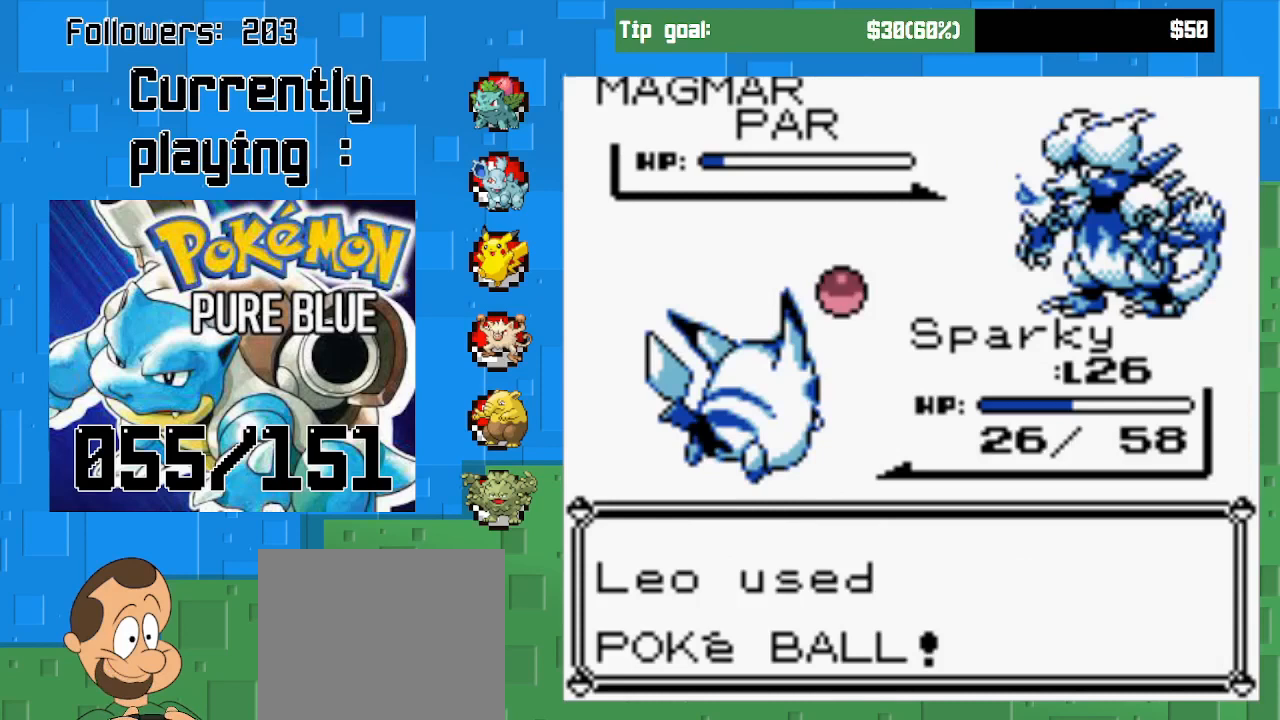
{"buttons": [], "left_stick": "center", "right_stick": "center", "events": []}
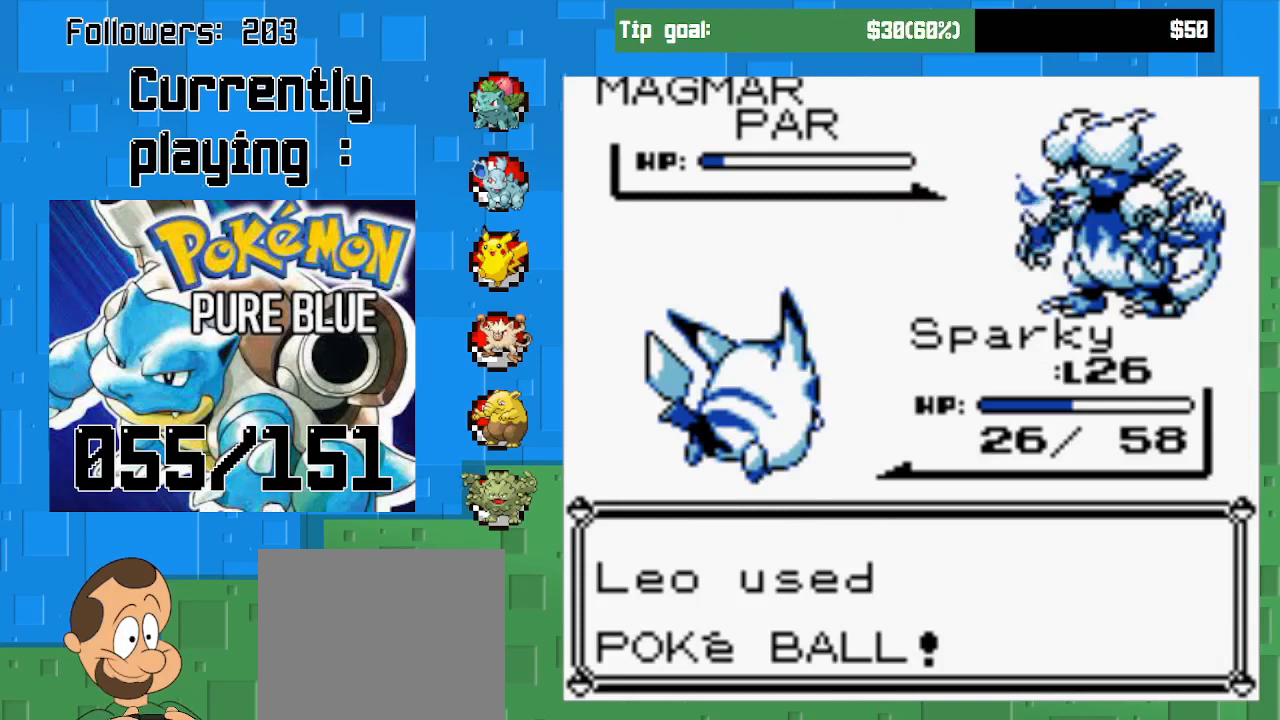
{"buttons": [], "left_stick": "center", "right_stick": "center", "events": []}
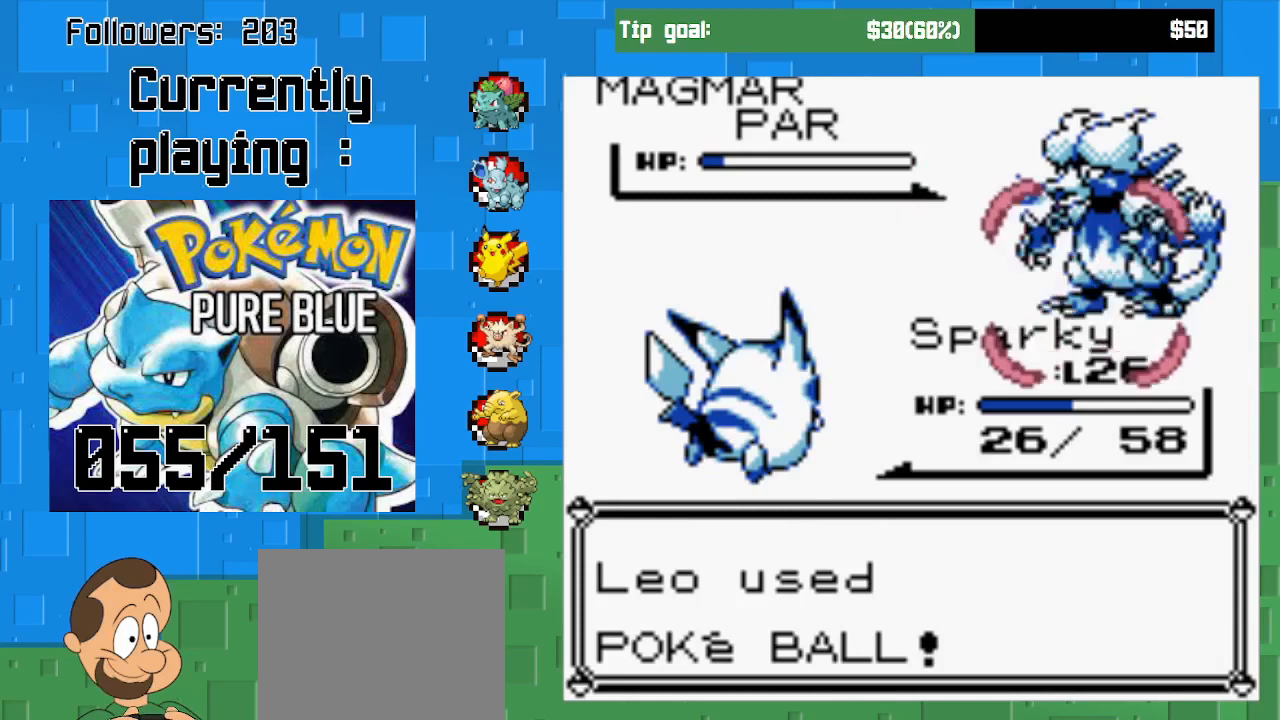
{"buttons": [], "left_stick": "center", "right_stick": "center", "events": []}
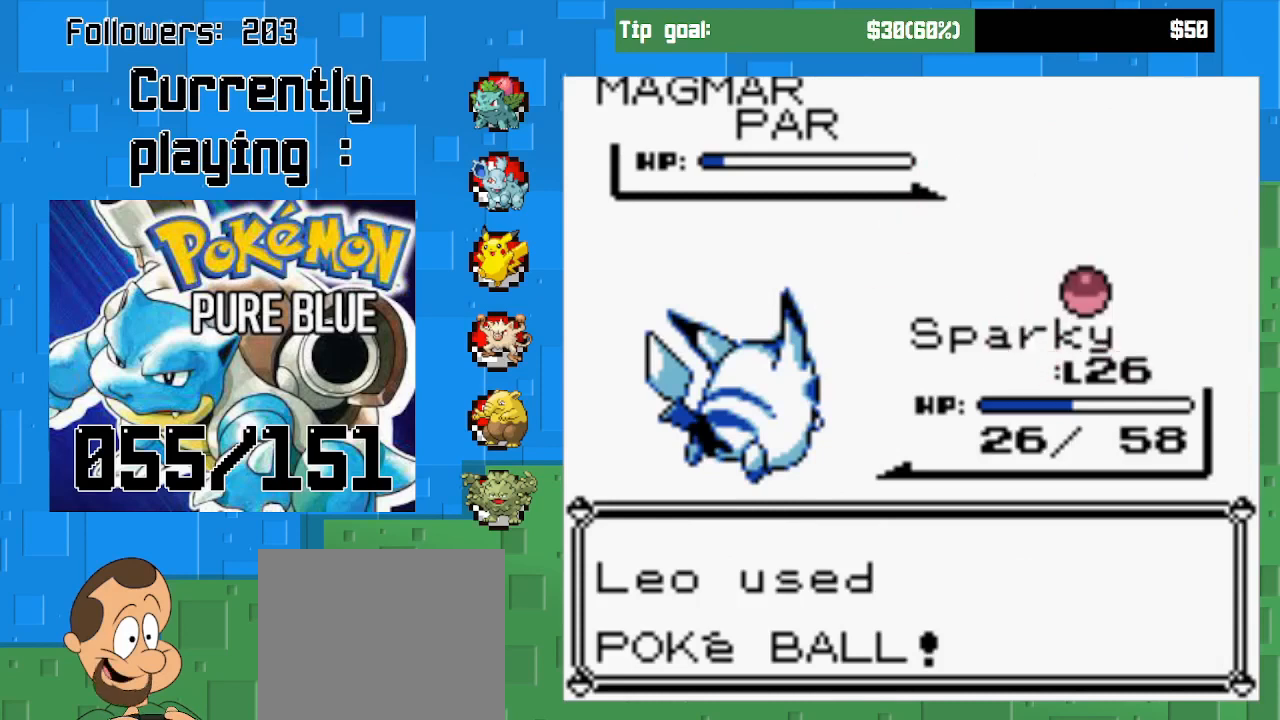
{"buttons": [], "left_stick": "center", "right_stick": "center", "events": []}
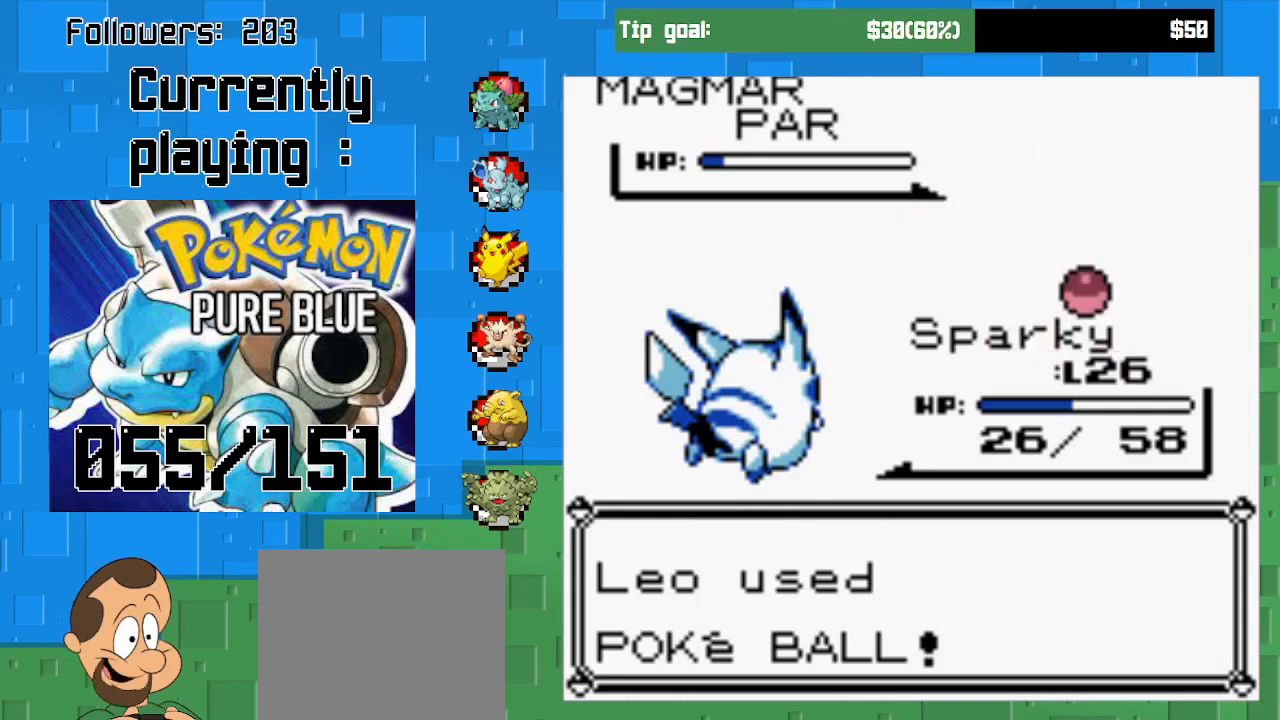
{"buttons": [], "left_stick": "center", "right_stick": "center", "events": []}
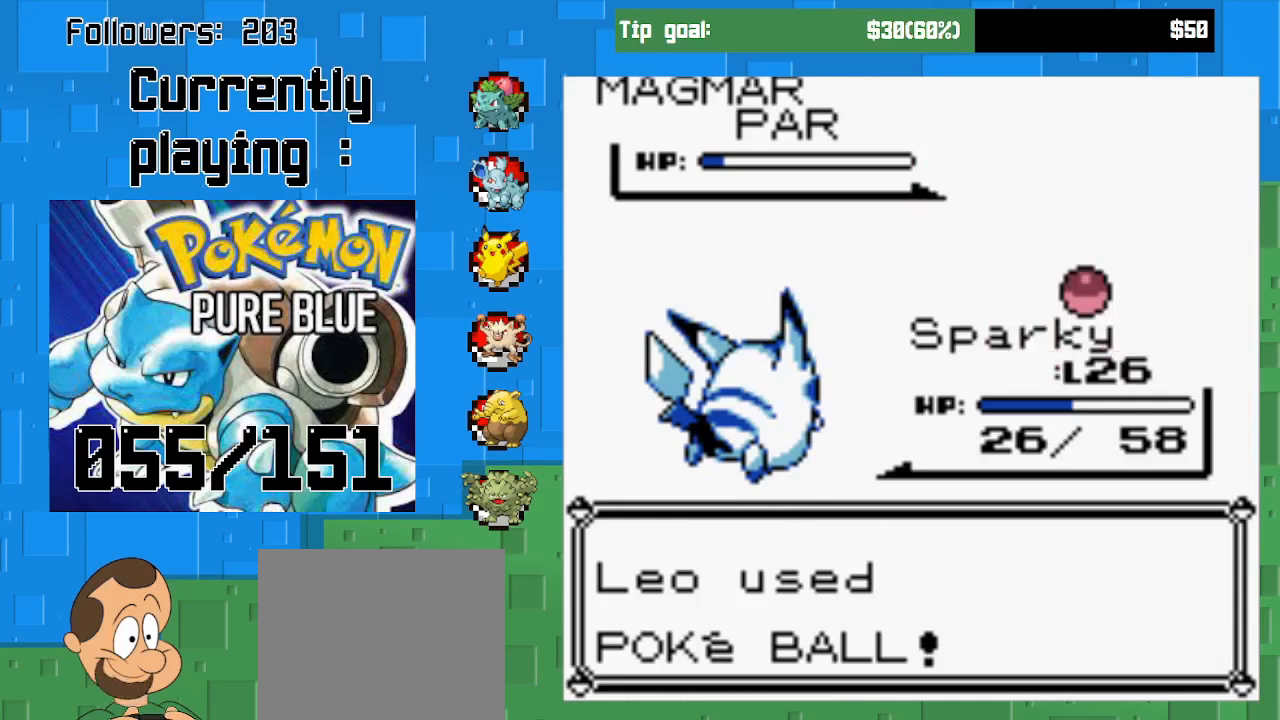
{"buttons": [], "left_stick": "center", "right_stick": "center", "events": []}
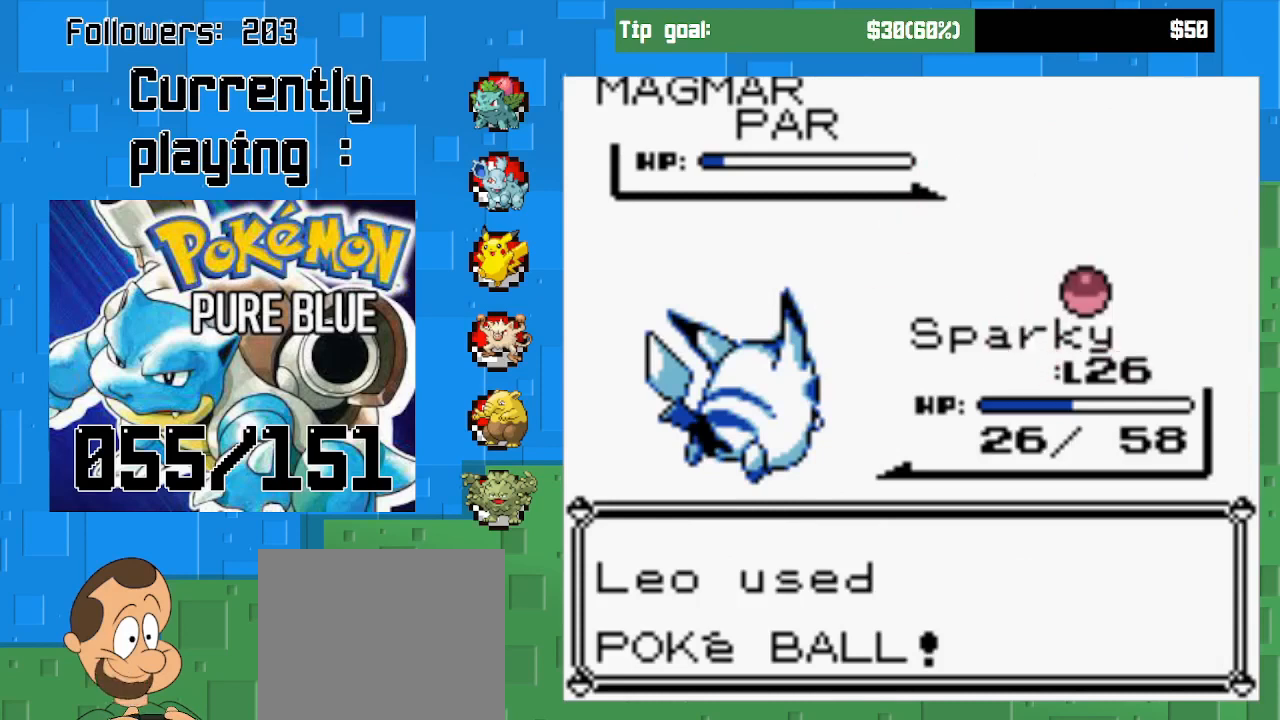
{"buttons": [], "left_stick": "center", "right_stick": "center", "events": []}
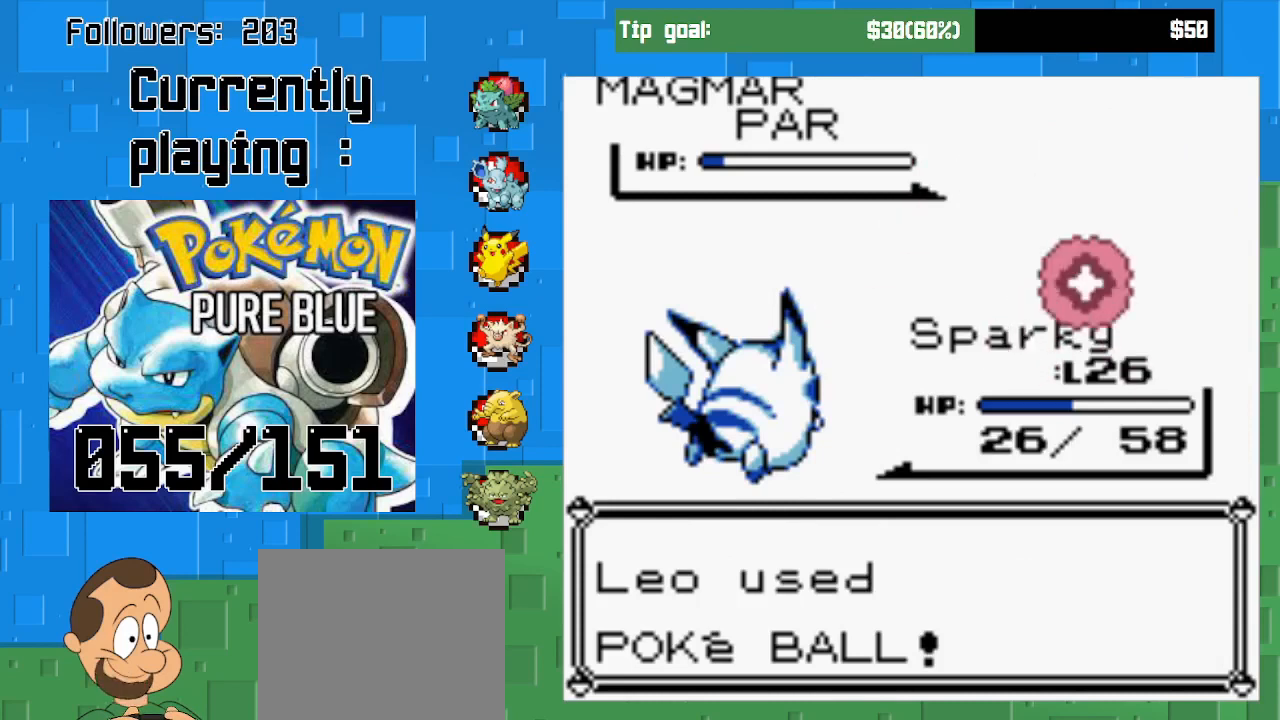
{"buttons": [], "left_stick": "center", "right_stick": "center", "events": []}
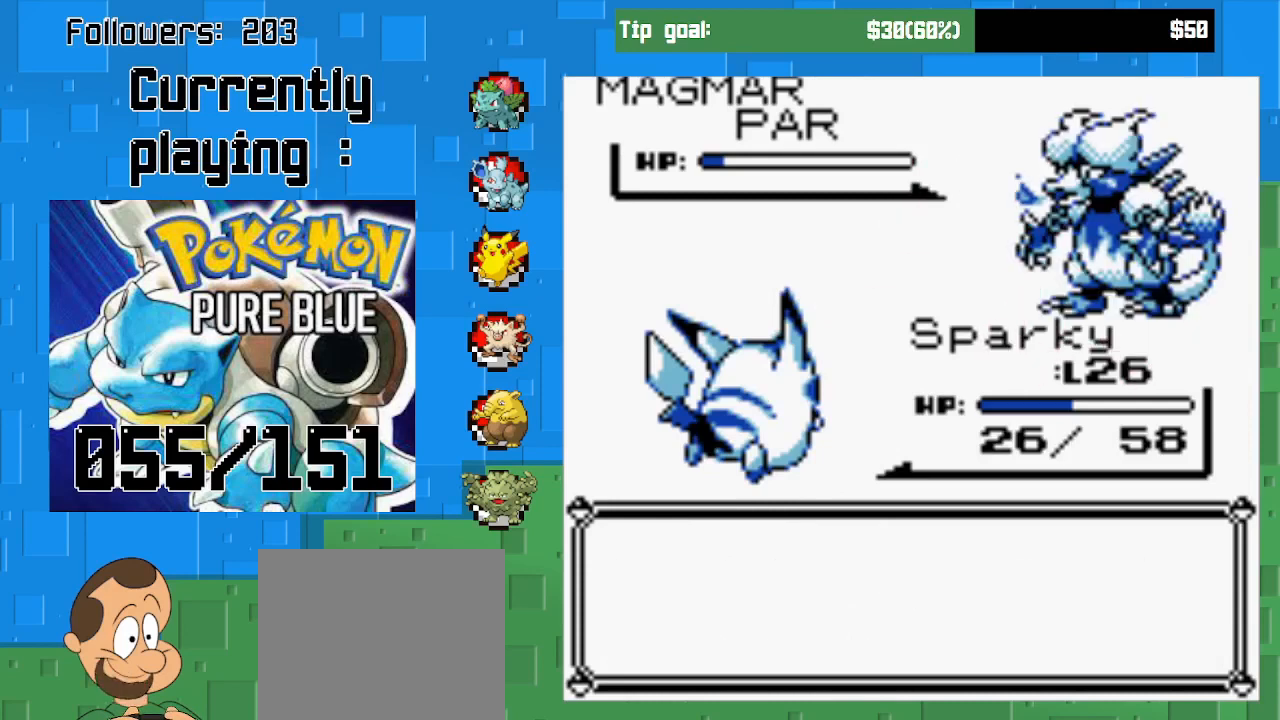
{"buttons": ["CIRCLE"], "left_stick": "center", "right_stick": "center", "events": [[167, "CIRCLE", "down"], [333, "CIRCLE", "up"], [433, "CIRCLE", "down"]]}